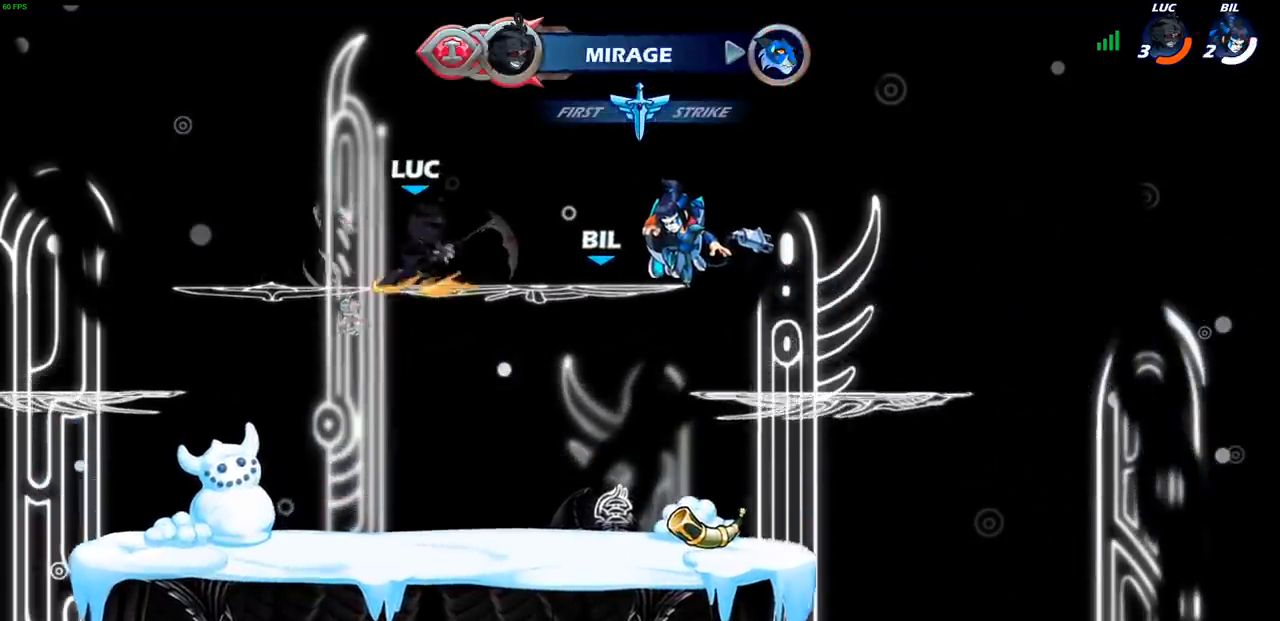
Gameplay with a controller (PlayStation layout); each line is a JSON object with the inputs held at the frame after it. "events" lists button and stick changes between this image and that frame as [ms after this image, input, new state], when the widget could be followed in between.
{"buttons": [], "left_stick": "center", "right_stick": "center", "events": [[283, "CIRCLE", "up"]]}
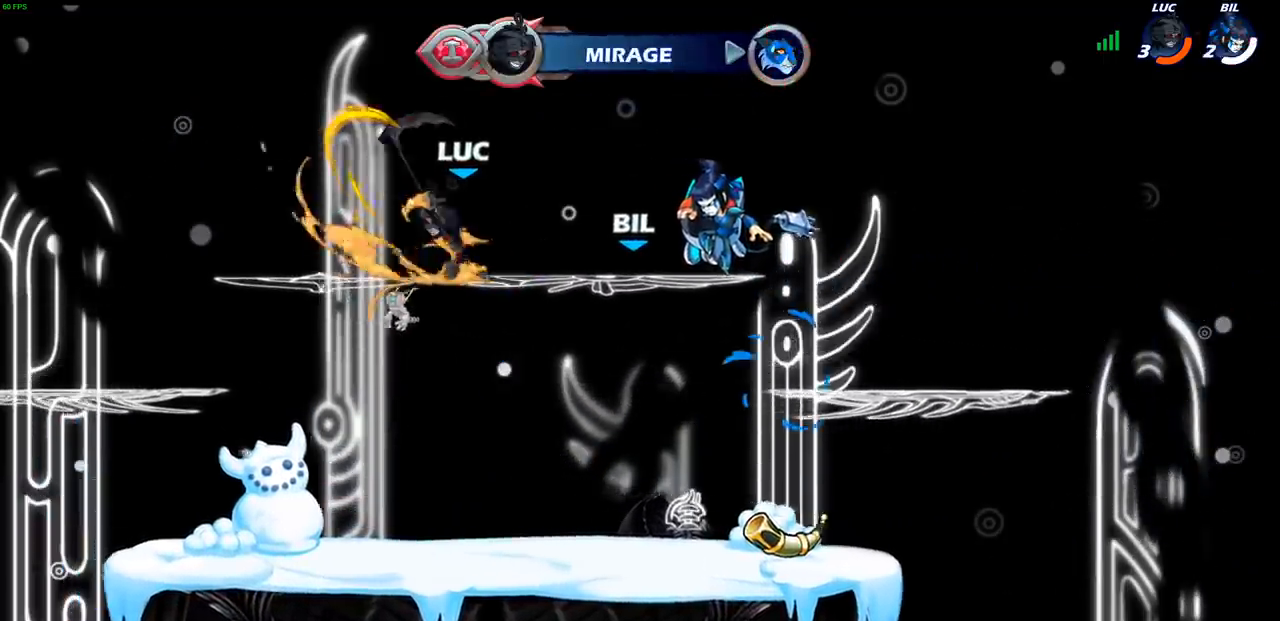
{"buttons": [], "left_stick": "down", "right_stick": "center", "events": [[267, "left_stick", "up"], [400, "left_stick", "right"], [483, "left_stick", "down"]]}
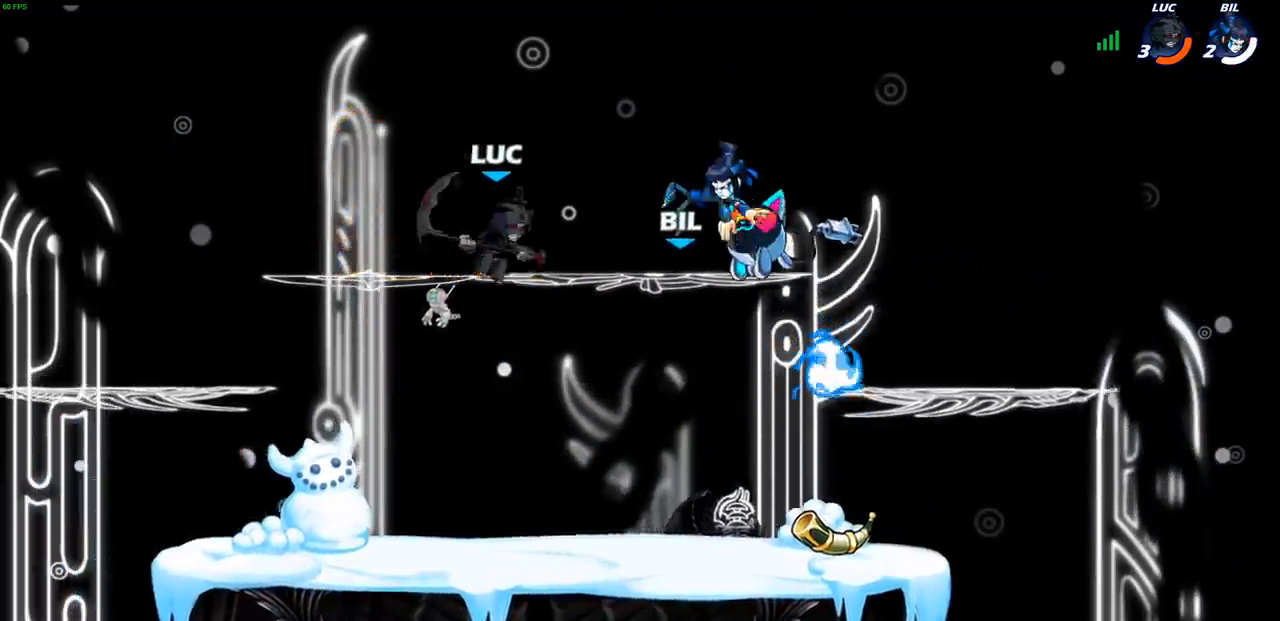
{"buttons": [], "left_stick": "up-left", "right_stick": "center", "events": [[133, "left_stick", "right"], [450, "left_stick", "up-left"]]}
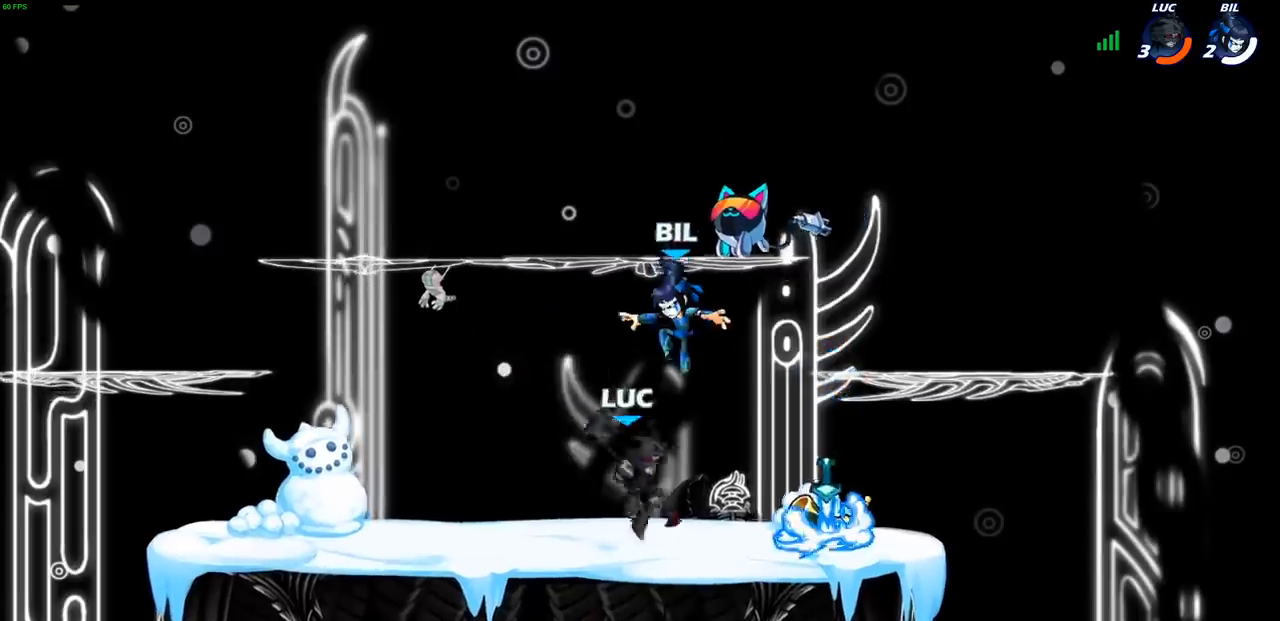
{"buttons": [], "left_stick": "up-right", "right_stick": "center", "events": [[433, "left_stick", "up-right"]]}
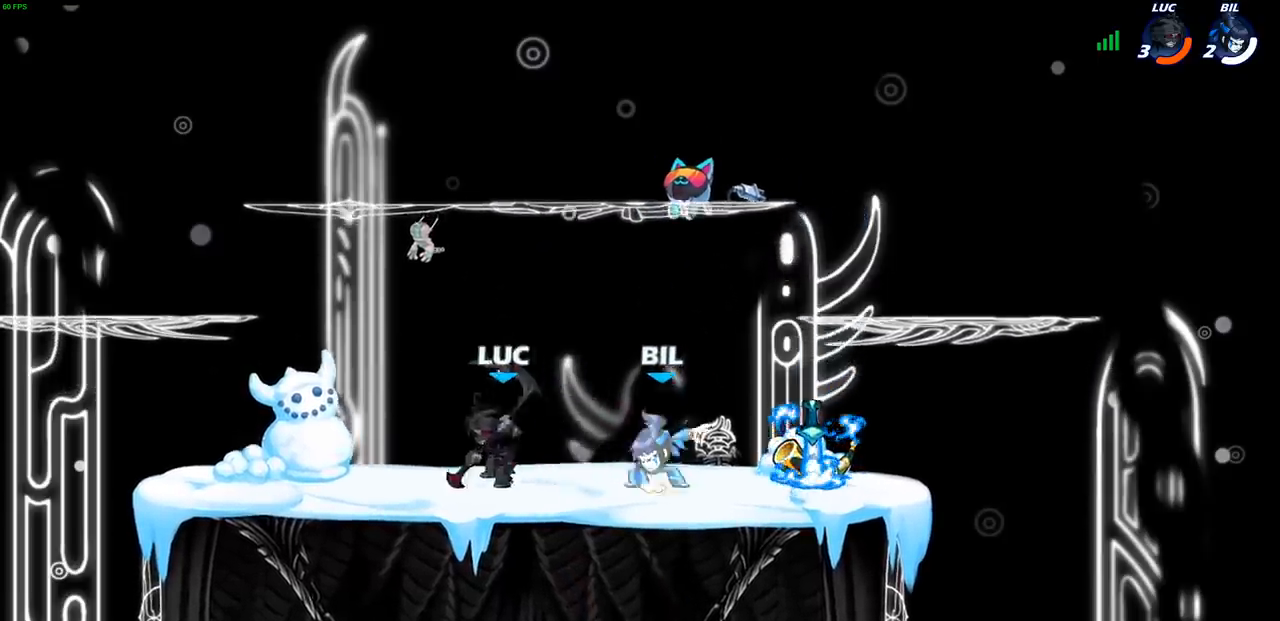
{"buttons": [], "left_stick": "up-left", "right_stick": "center", "events": [[217, "left_stick", "up-left"]]}
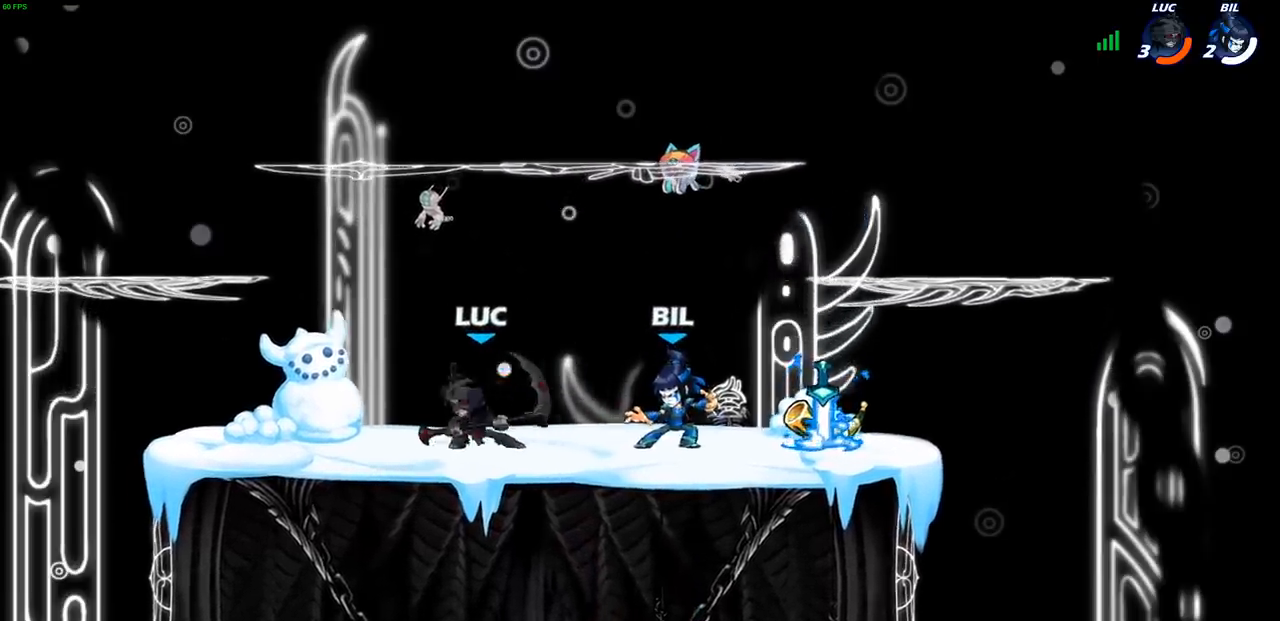
{"buttons": [], "left_stick": "up-left", "right_stick": "center", "events": [[50, "left_stick", "up-right"], [200, "left_stick", "up-left"], [367, "left_stick", "right"], [483, "left_stick", "up-left"]]}
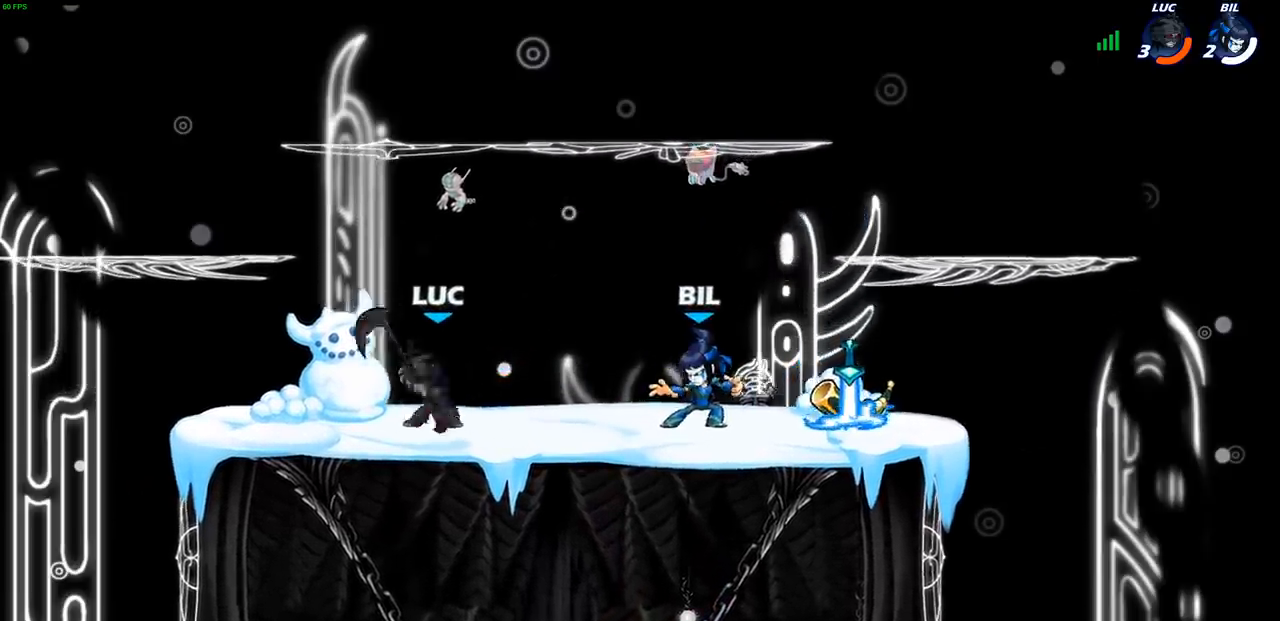
{"buttons": [], "left_stick": "up-right", "right_stick": "center", "events": [[117, "left_stick", "right"], [300, "left_stick", "up-left"], [467, "left_stick", "up-right"]]}
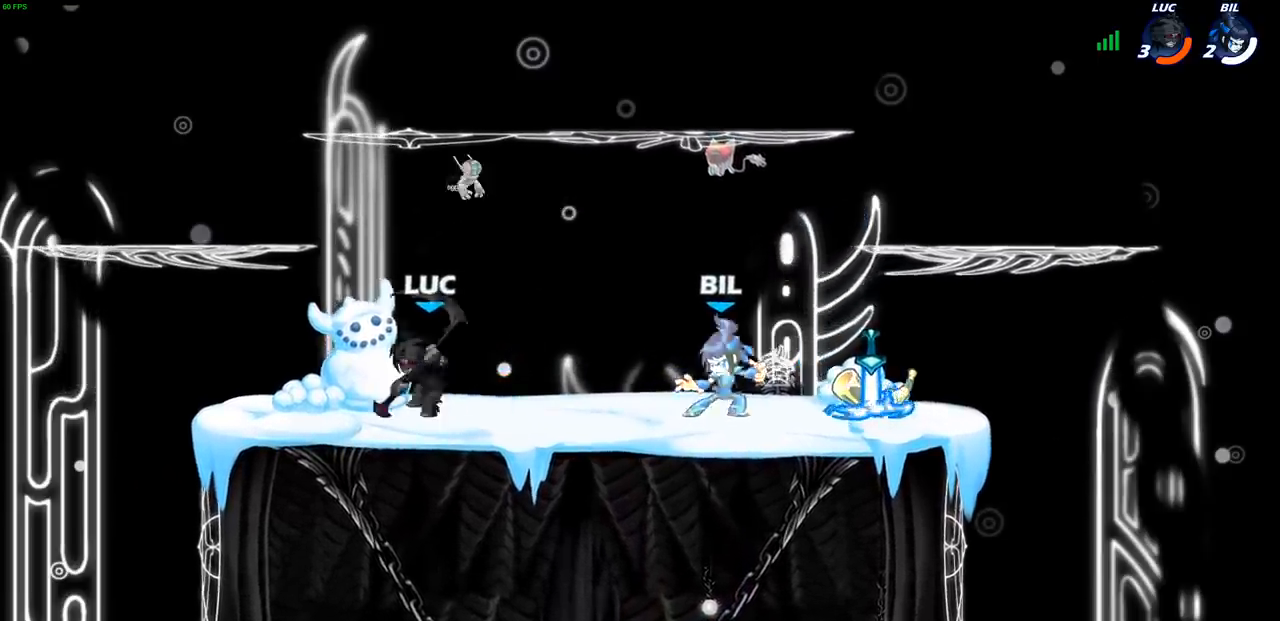
{"buttons": ["R1", "R2"], "left_stick": "down", "right_stick": "center", "events": [[33, "left_stick", "right"], [233, "left_stick", "down"], [467, "R1", "down"], [467, "R2", "down"]]}
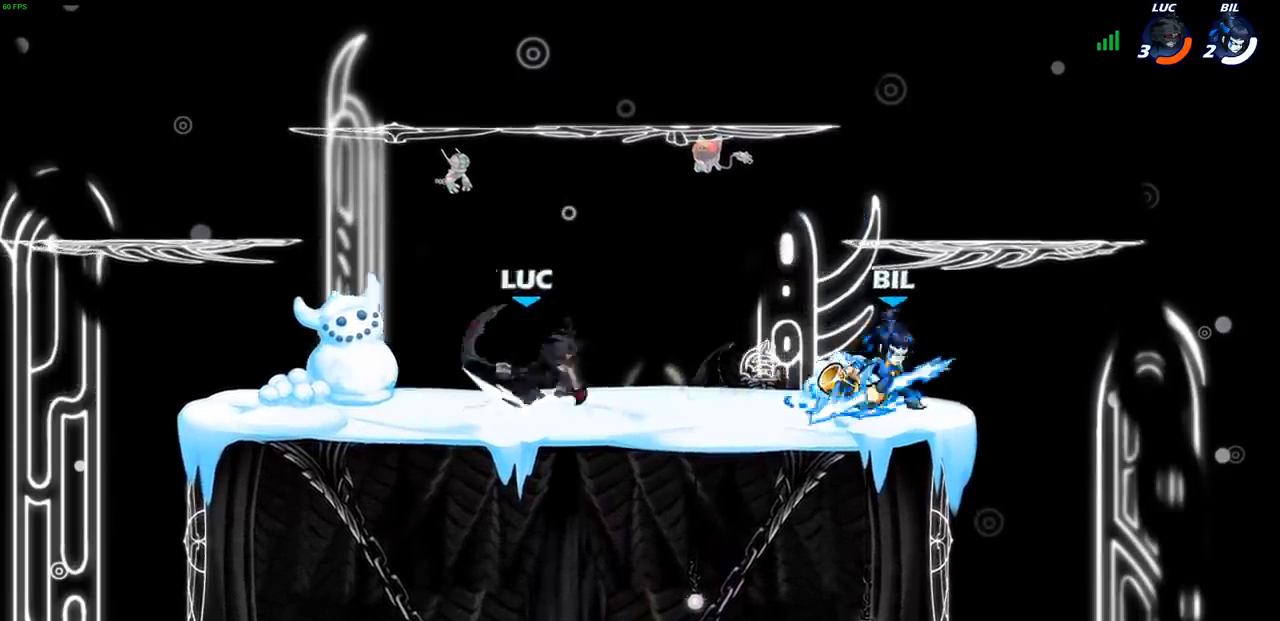
{"buttons": [], "left_stick": "center", "right_stick": "center", "events": [[33, "SQUARE", "down"], [50, "R1", "up"], [100, "R2", "up"], [150, "SQUARE", "up"], [183, "left_stick", "center"]]}
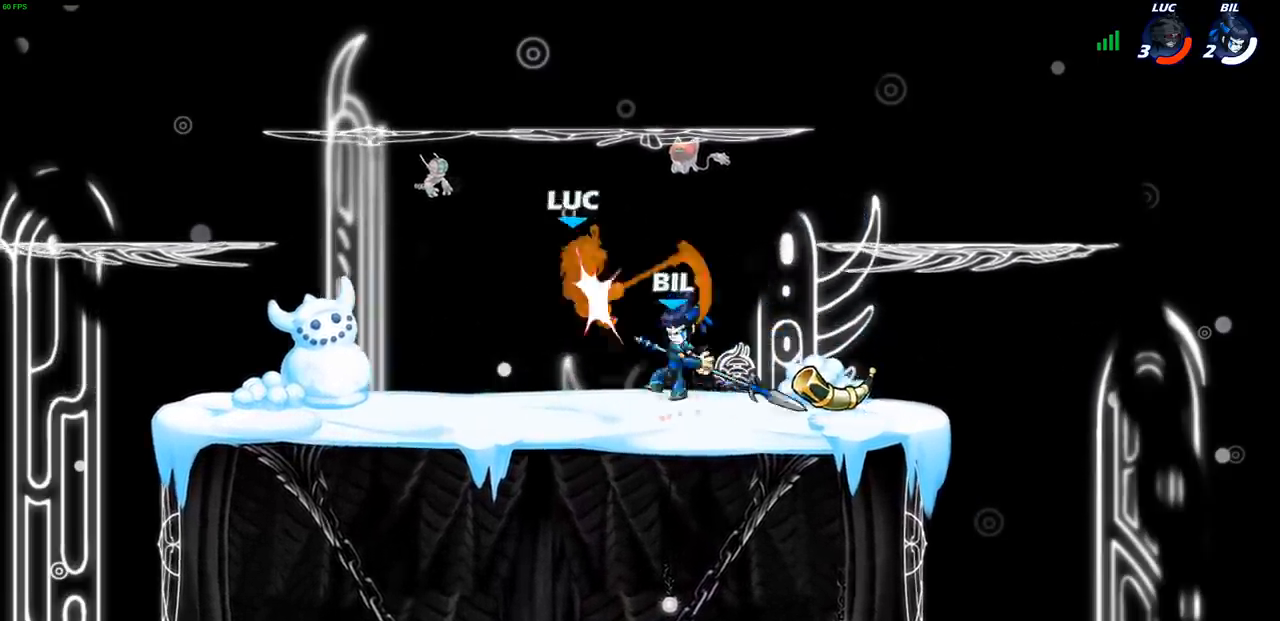
{"buttons": ["R2"], "left_stick": "up-left", "right_stick": "center", "events": [[117, "left_stick", "left"], [317, "R2", "down"], [317, "left_stick", "up-left"]]}
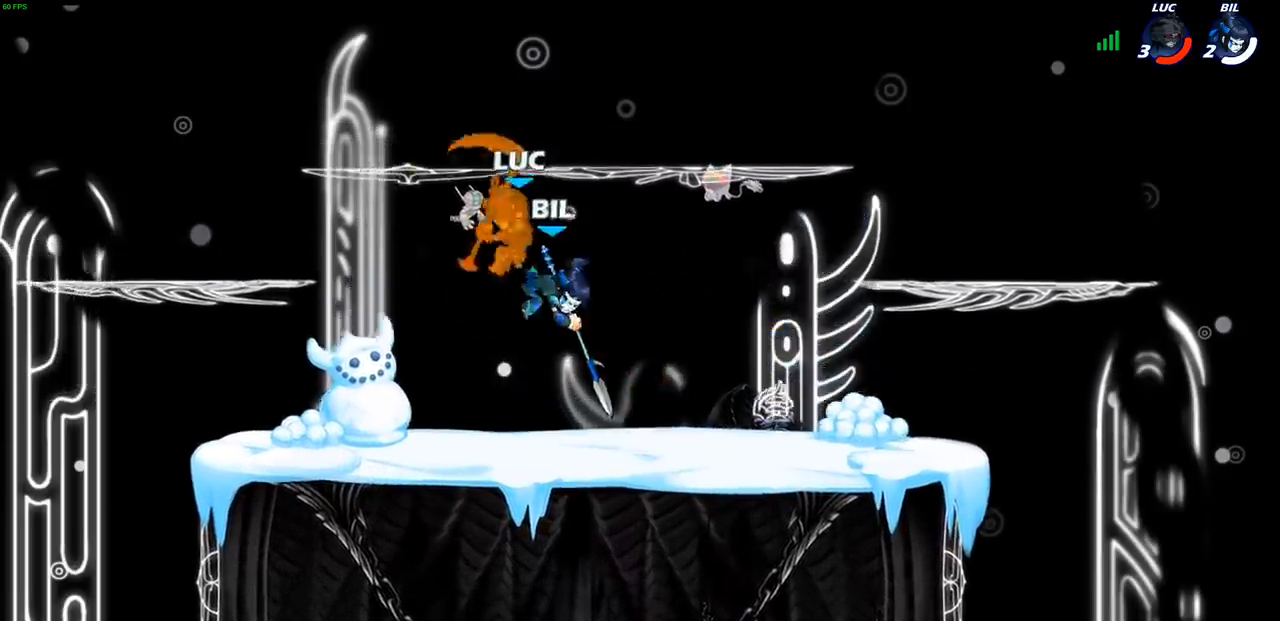
{"buttons": [], "left_stick": "right", "right_stick": "center", "events": [[33, "R2", "up"], [150, "left_stick", "right"], [250, "left_stick", "center"], [483, "left_stick", "right"]]}
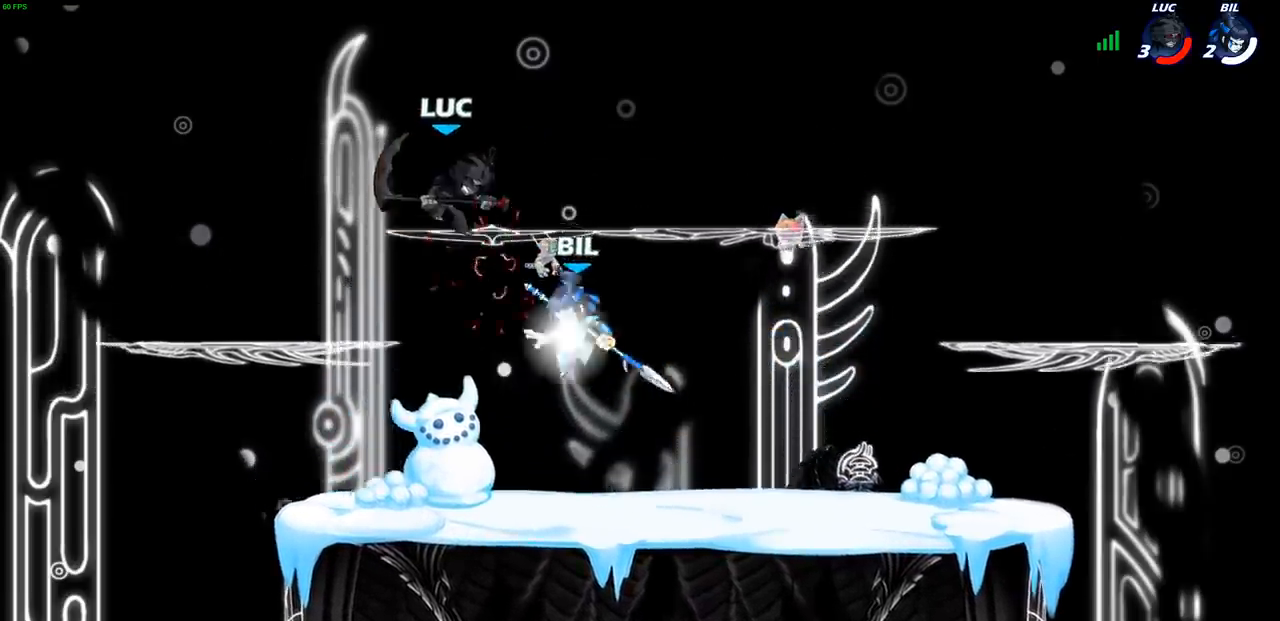
{"buttons": [], "left_stick": "left", "right_stick": "center"}
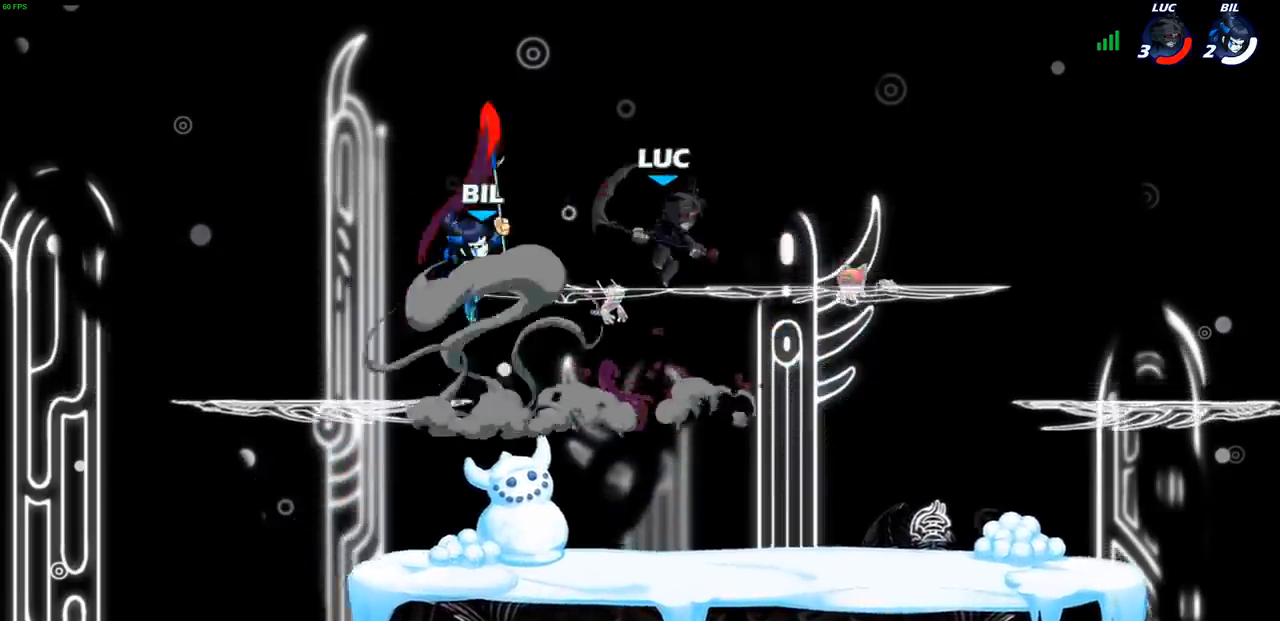
{"buttons": [], "left_stick": "up", "right_stick": "center", "events": [[133, "left_stick", "down-left"], [250, "left_stick", "left"], [367, "SQUARE", "down"], [400, "left_stick", "up"], [450, "SQUARE", "up"]]}
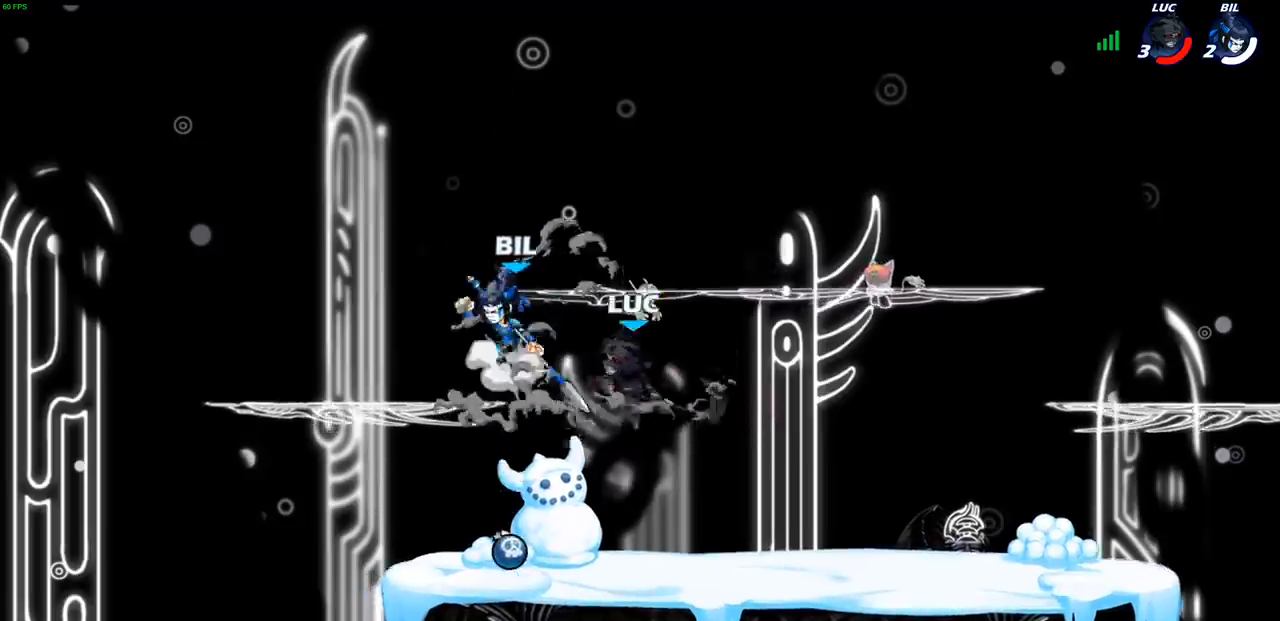
{"buttons": [], "left_stick": "right", "right_stick": "center", "events": [[133, "left_stick", "right"]]}
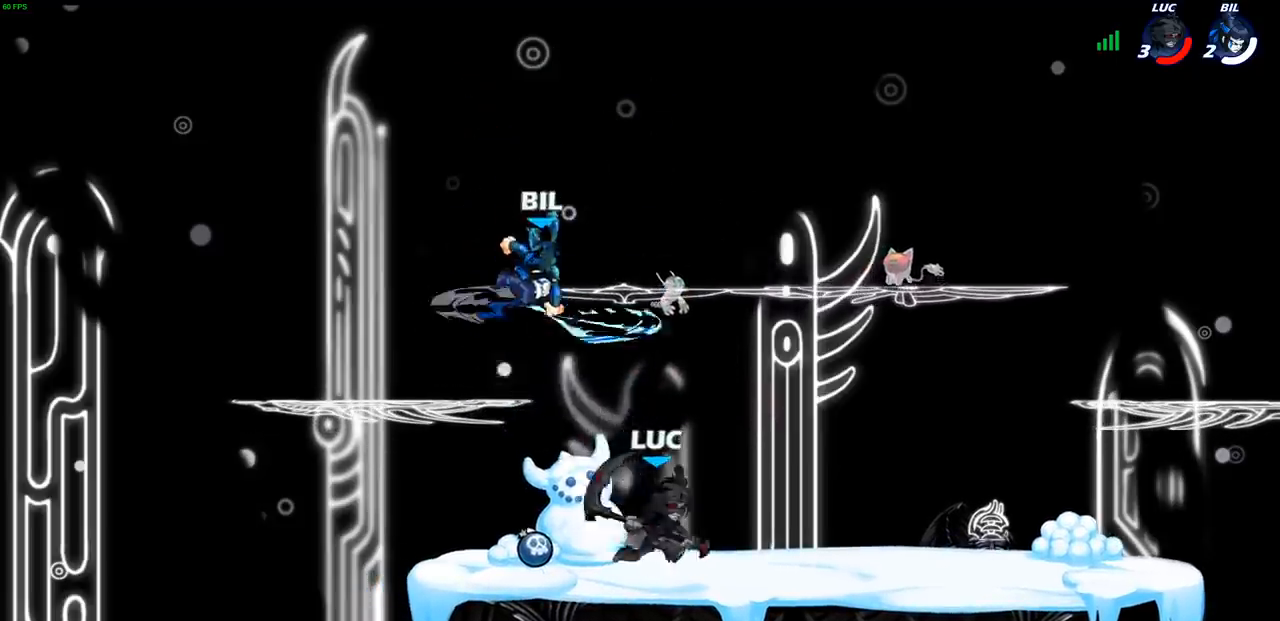
{"buttons": ["SQUARE"], "left_stick": "up-left", "right_stick": "center", "events": [[217, "left_stick", "up-left"], [433, "SQUARE", "down"]]}
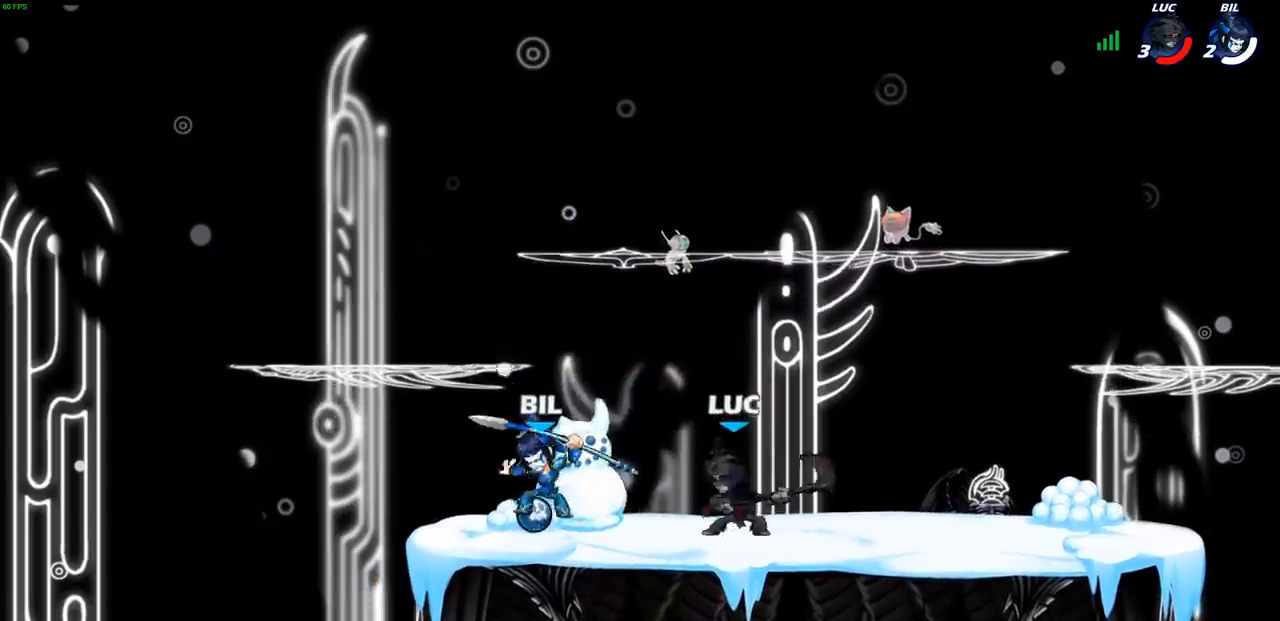
{"buttons": ["SQUARE"], "left_stick": "center", "right_stick": "center", "events": [[50, "SQUARE", "up"], [100, "left_stick", "center"], [433, "SQUARE", "down"]]}
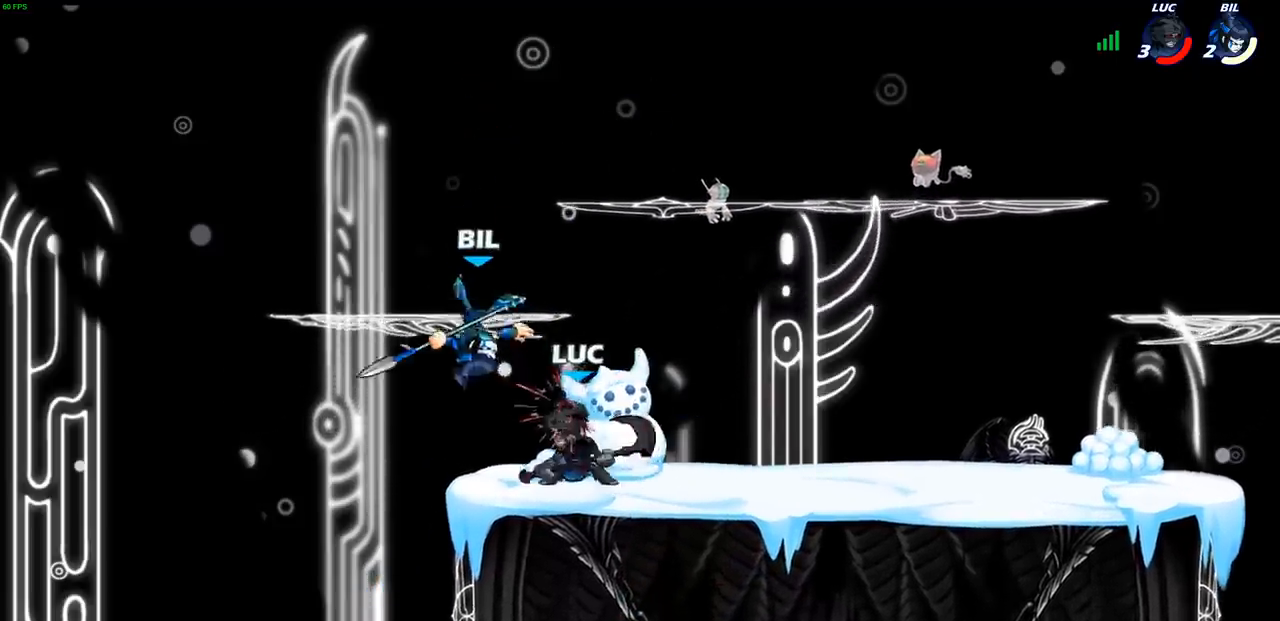
{"buttons": [], "left_stick": "right", "right_stick": "center", "events": [[50, "SQUARE", "up"], [267, "CROSS", "down"], [333, "CROSS", "up"], [483, "left_stick", "right"]]}
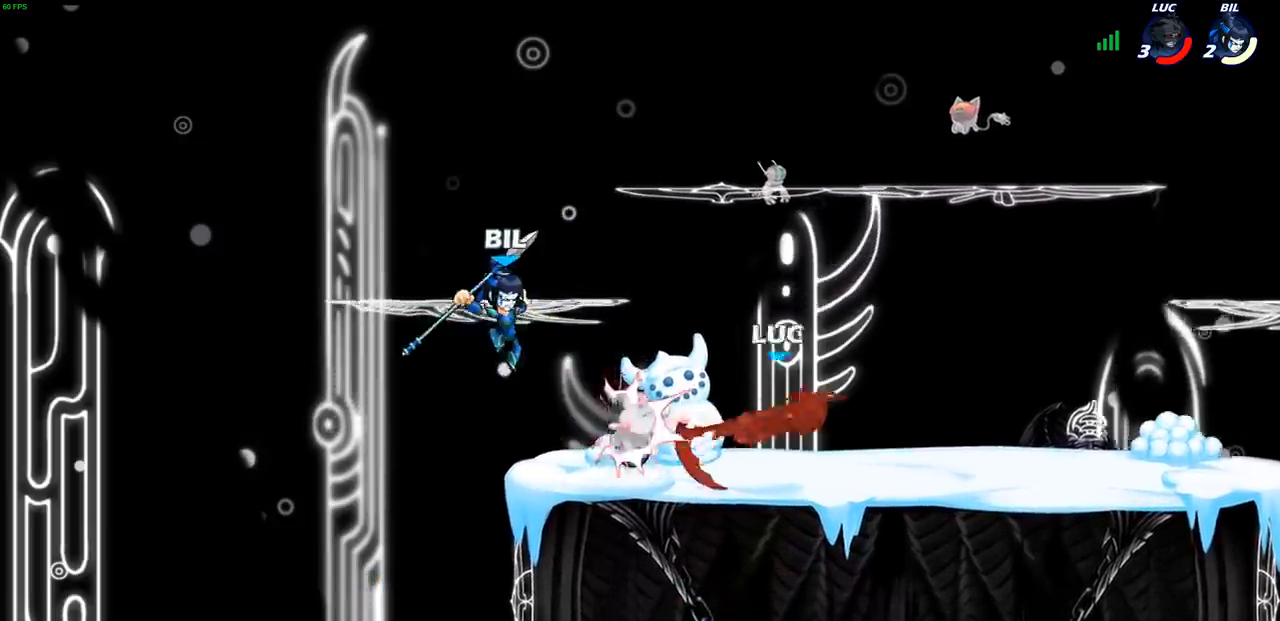
{"buttons": ["CIRCLE", "R2"], "left_stick": "left", "right_stick": "center", "events": [[250, "left_stick", "up-left"], [333, "left_stick", "left"], [433, "R2", "down"], [483, "CIRCLE", "down"]]}
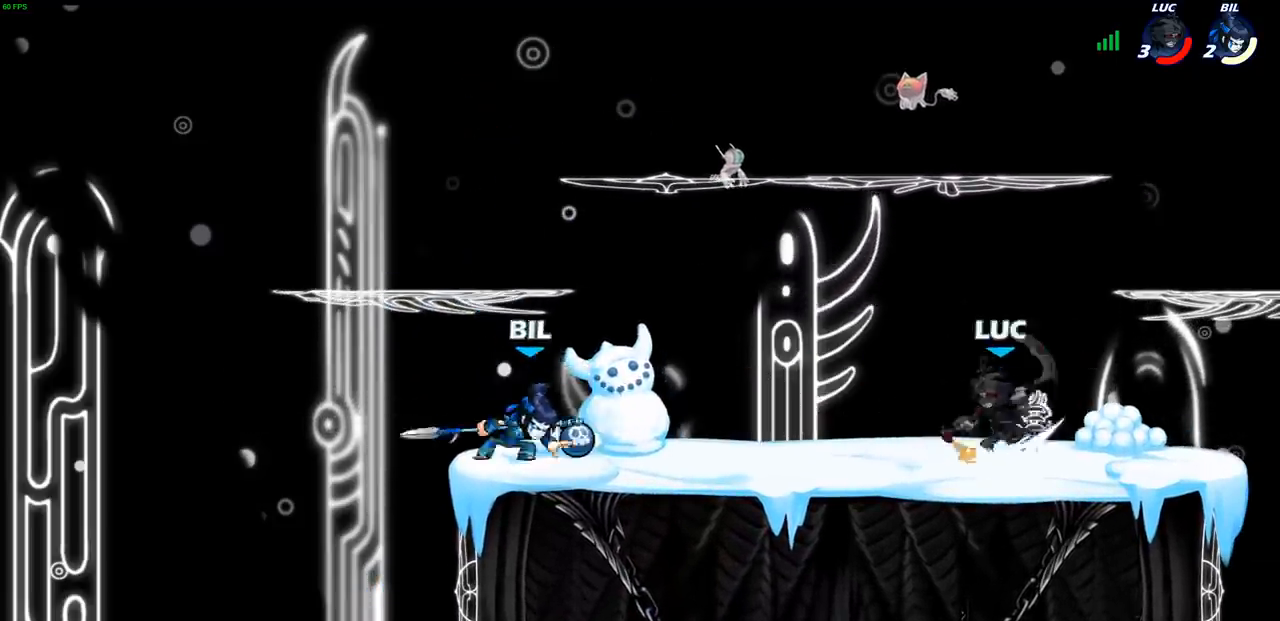
{"buttons": [], "left_stick": "center", "right_stick": "center", "events": [[83, "CIRCLE", "up"], [83, "R2", "up"], [267, "left_stick", "center"]]}
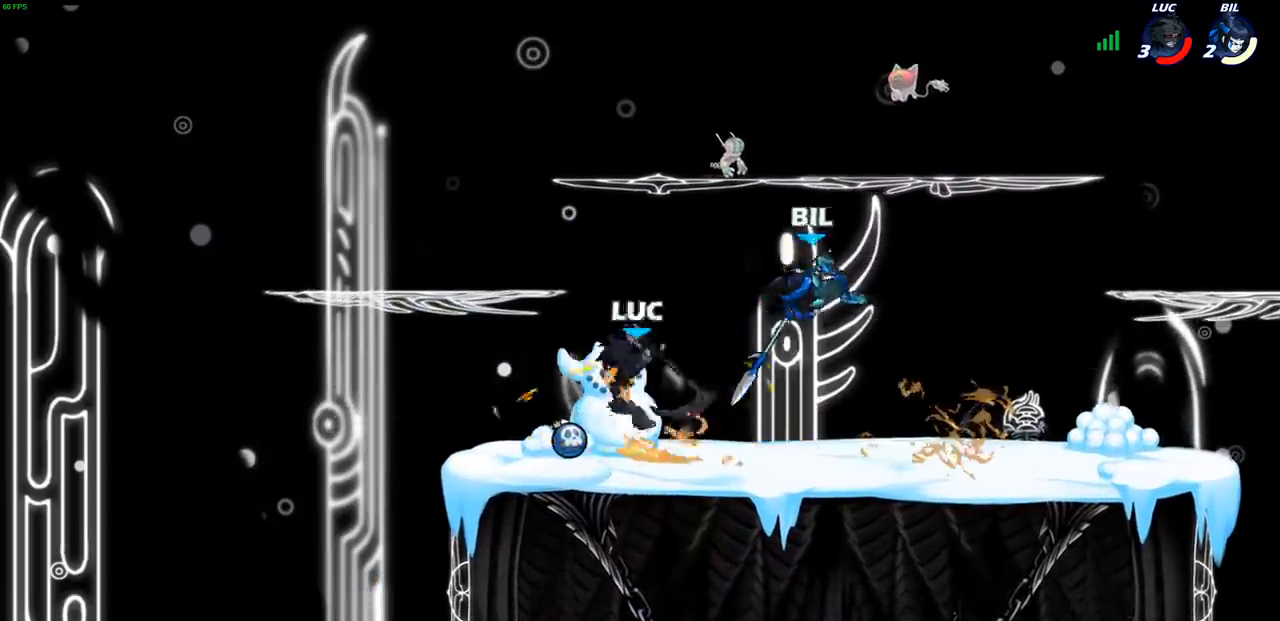
{"buttons": ["CROSS"], "left_stick": "up-right", "right_stick": "center", "events": [[317, "left_stick", "up-left"], [333, "CROSS", "down"], [483, "left_stick", "up-right"]]}
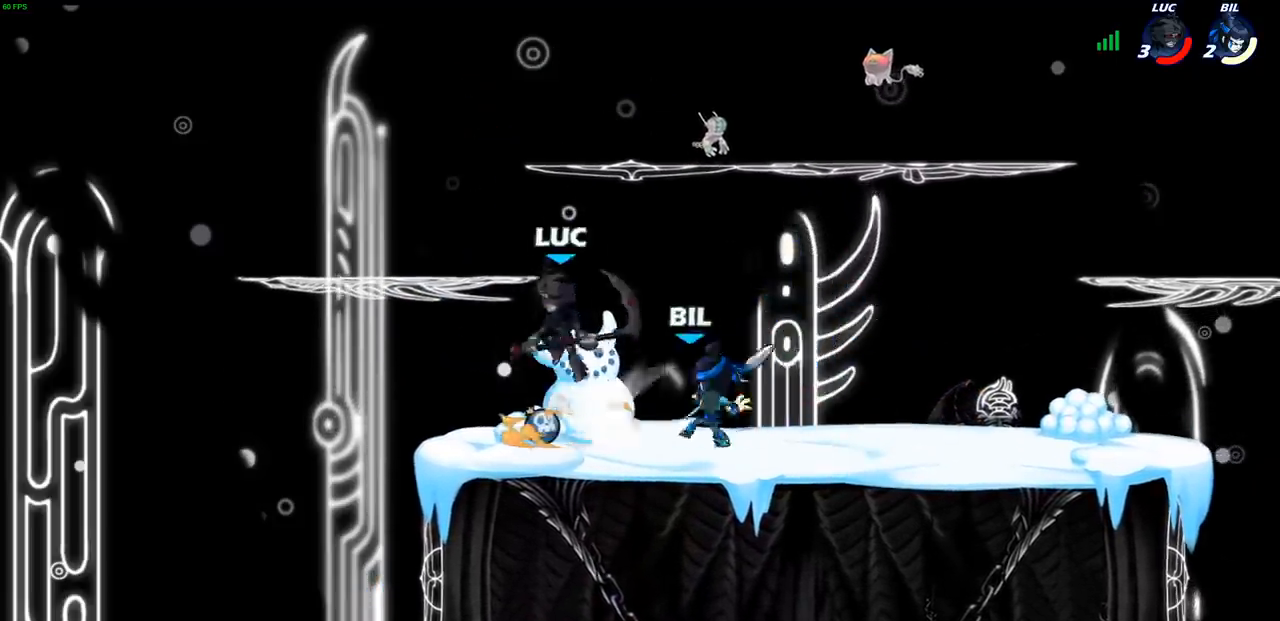
{"buttons": [], "left_stick": "down-left", "right_stick": "center", "events": [[17, "CROSS", "up"], [217, "left_stick", "down-right"], [283, "left_stick", "down-left"], [350, "SQUARE", "down"], [433, "SQUARE", "up"]]}
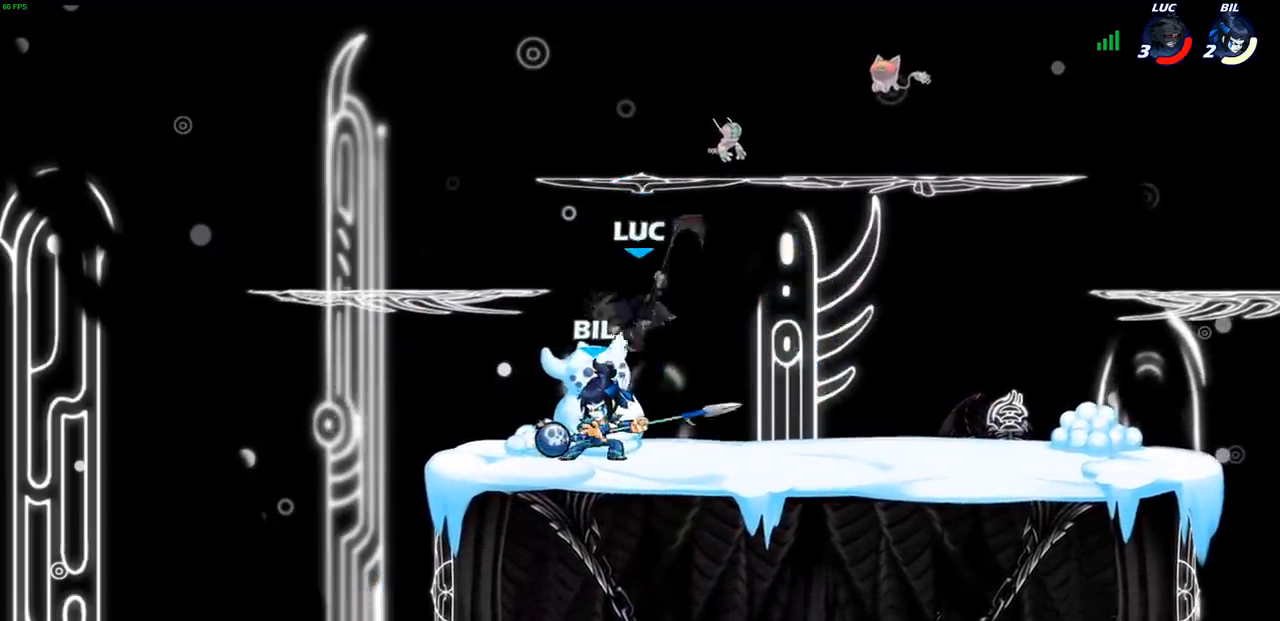
{"buttons": [], "left_stick": "right", "right_stick": "center", "events": [[267, "left_stick", "right"]]}
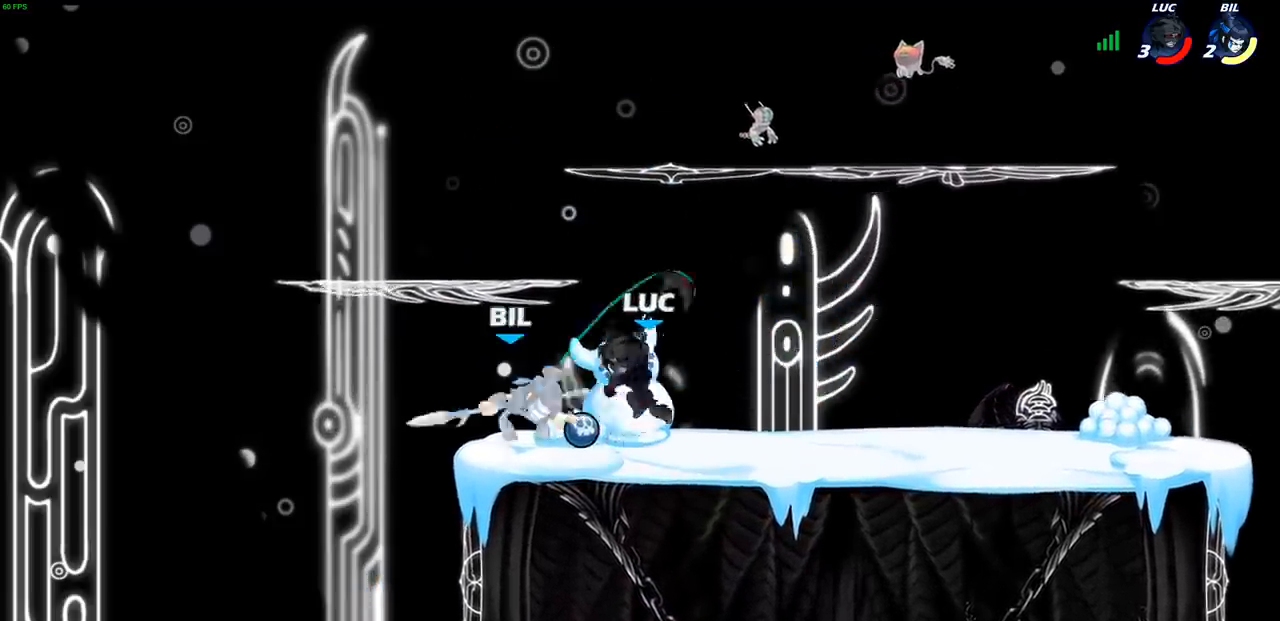
{"buttons": [], "left_stick": "down-left", "right_stick": "center", "events": [[267, "left_stick", "left"], [467, "left_stick", "down-left"]]}
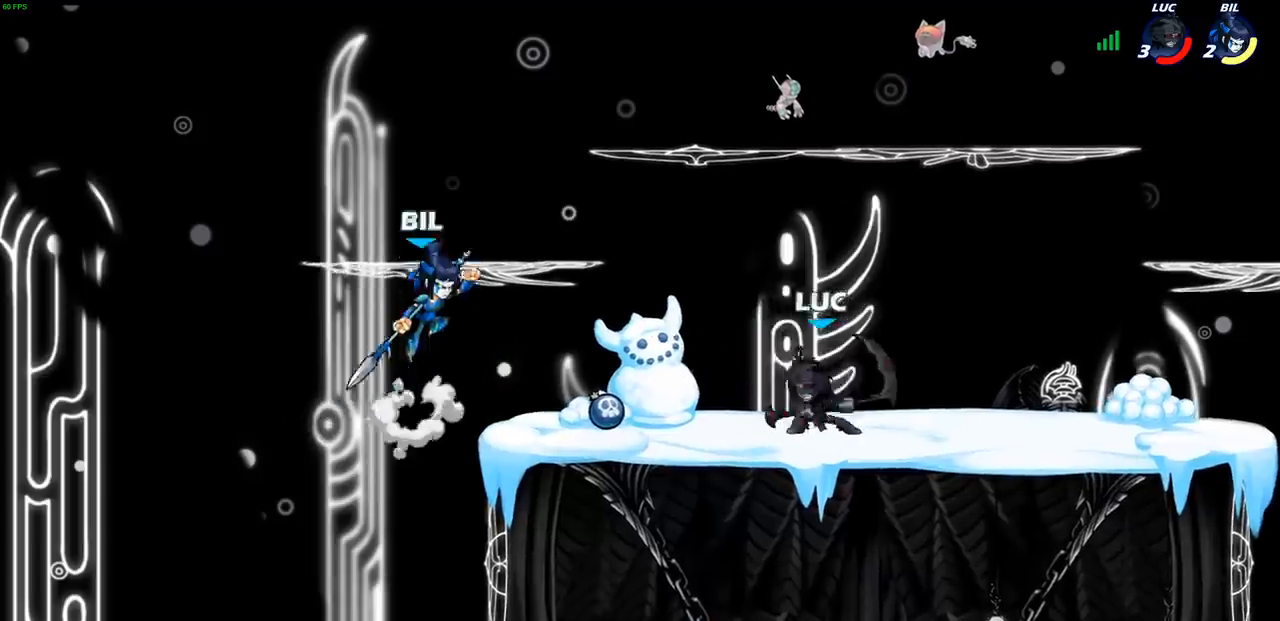
{"buttons": [], "left_stick": "right", "right_stick": "center", "events": [[267, "left_stick", "right"]]}
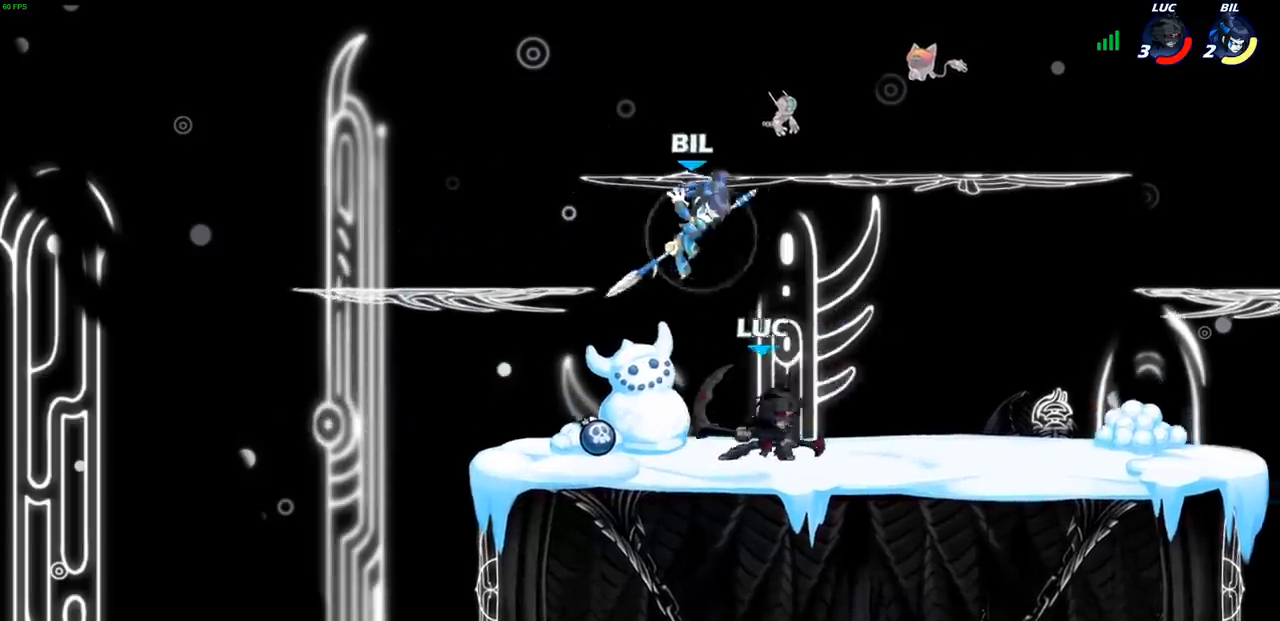
{"buttons": [], "left_stick": "center", "right_stick": "center", "events": [[267, "left_stick", "center"], [317, "SQUARE", "down"], [383, "SQUARE", "up"]]}
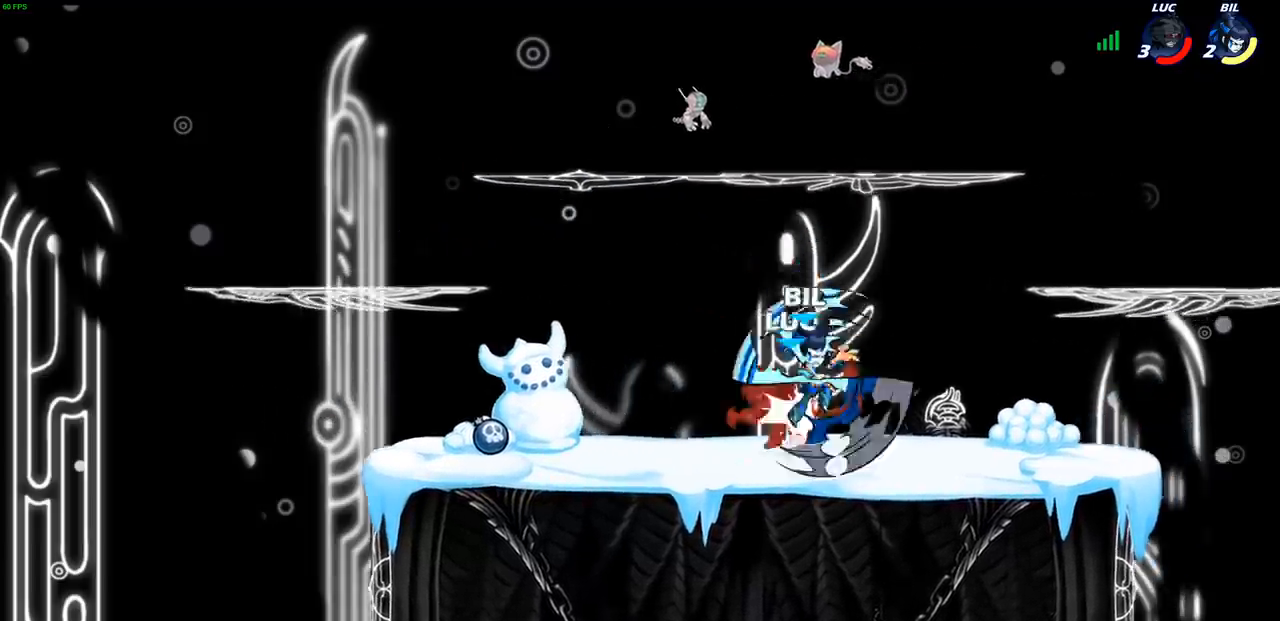
{"buttons": [], "left_stick": "center", "right_stick": "center", "events": []}
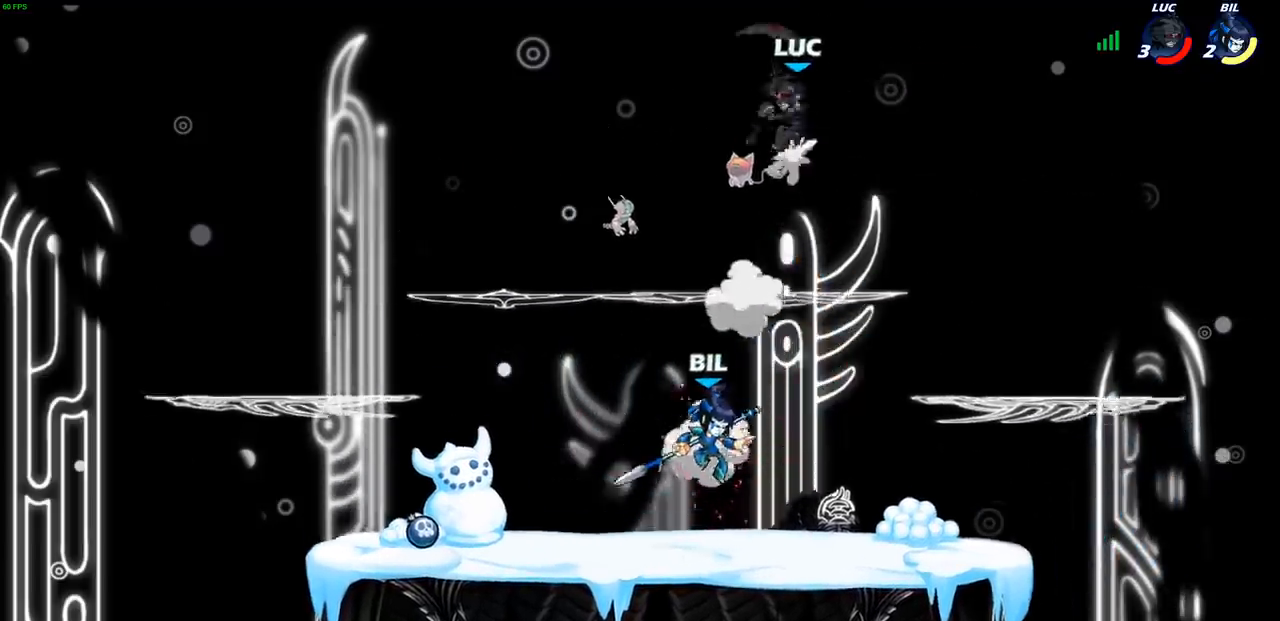
{"buttons": [], "left_stick": "left", "right_stick": "center", "events": [[133, "left_stick", "left"]]}
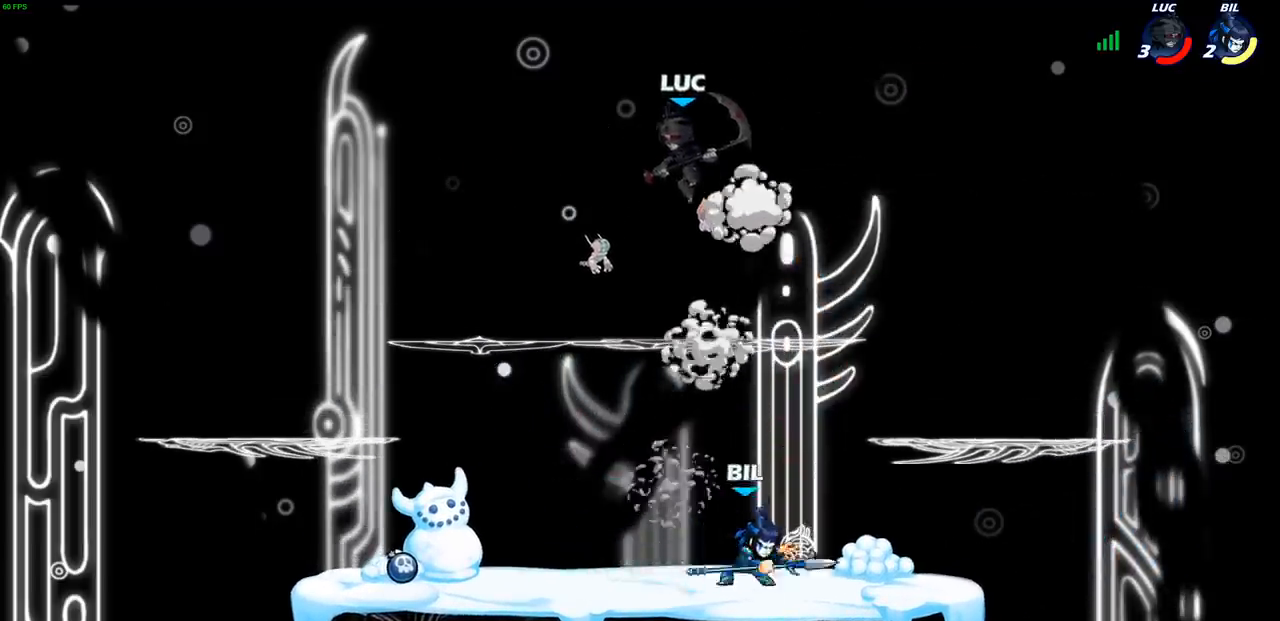
{"buttons": ["R1", "R2"], "left_stick": "up-right", "right_stick": "center", "events": [[33, "left_stick", "down-left"], [317, "CROSS", "down"], [367, "left_stick", "up"], [417, "left_stick", "up-right"], [433, "R2", "down"], [450, "CROSS", "up"], [467, "R1", "down"]]}
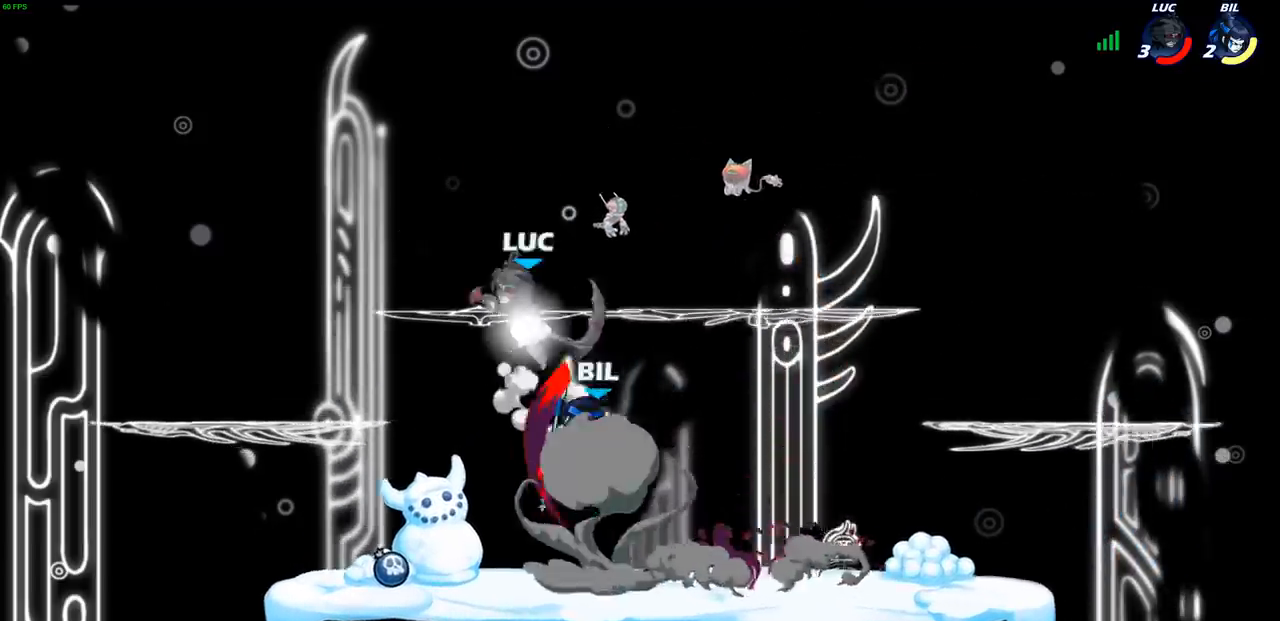
{"buttons": [], "left_stick": "left", "right_stick": "center", "events": [[83, "R1", "up"], [133, "left_stick", "down-right"], [167, "R2", "up"], [250, "left_stick", "down-left"], [450, "left_stick", "left"]]}